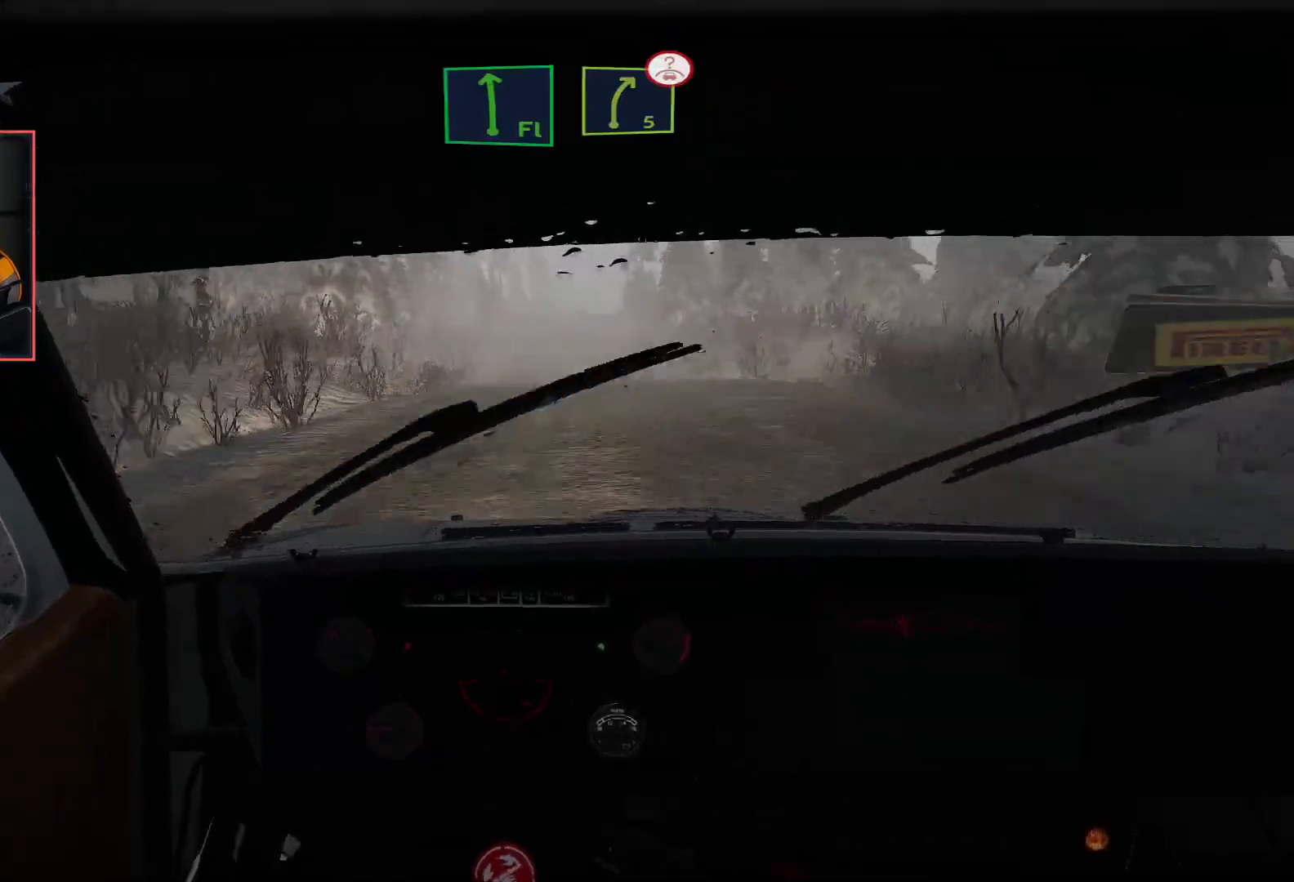
Gameplay with a controller (Xbox layout); each line is a JSON object with the inputs held at the frame after it. "events" lists button and stick changes between this image and that frame as [ms after this image, input, new state], when the widget could be followed in between.
{"buttons": ["R2"], "left_stick": "center", "right_stick": "center", "events": [[117, "L2", "up"], [117, "left_stick", "right"], [167, "R2", "down"], [350, "left_stick", "center"]]}
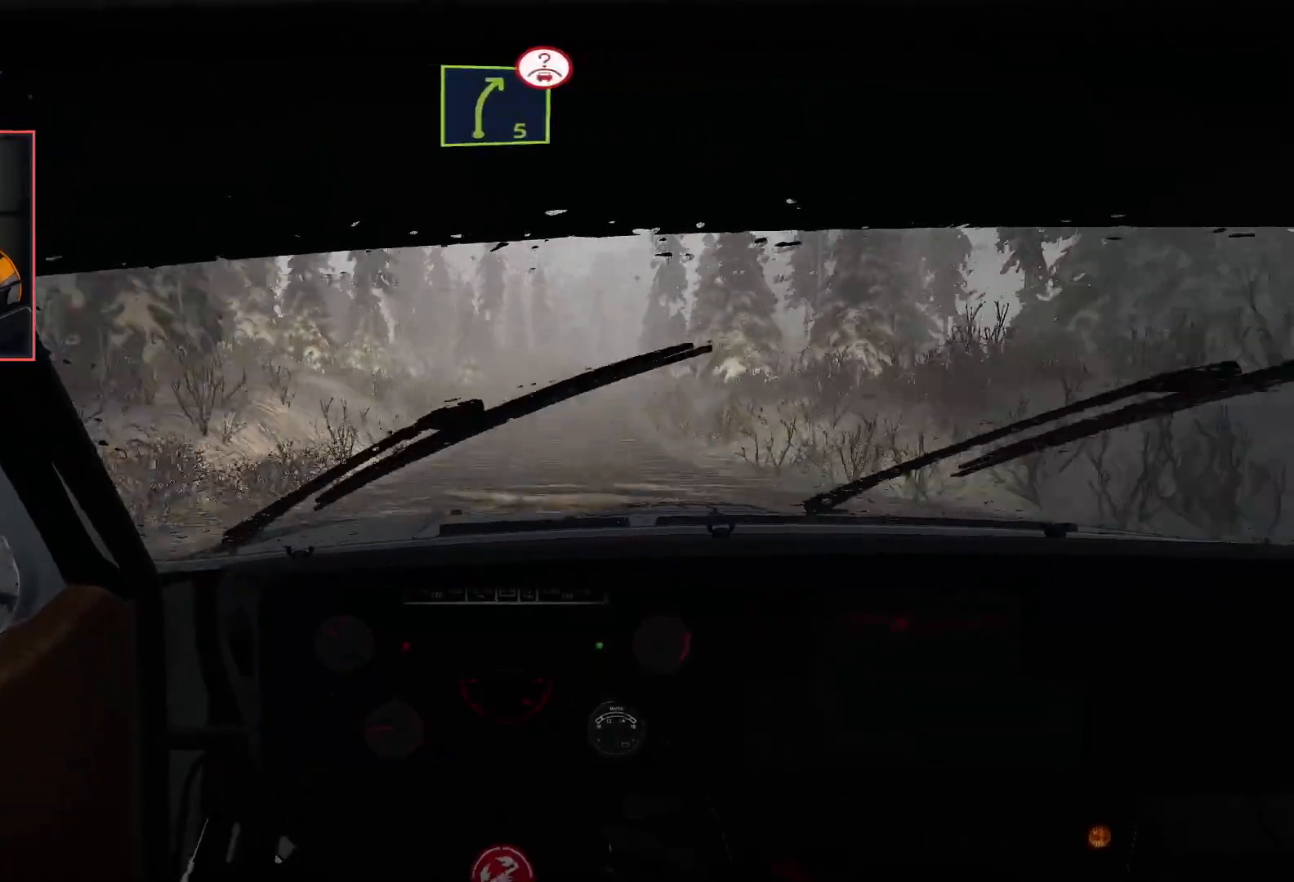
{"buttons": ["R2"], "left_stick": "center", "right_stick": "center", "events": [[317, "left_stick", "down-left"], [433, "left_stick", "center"]]}
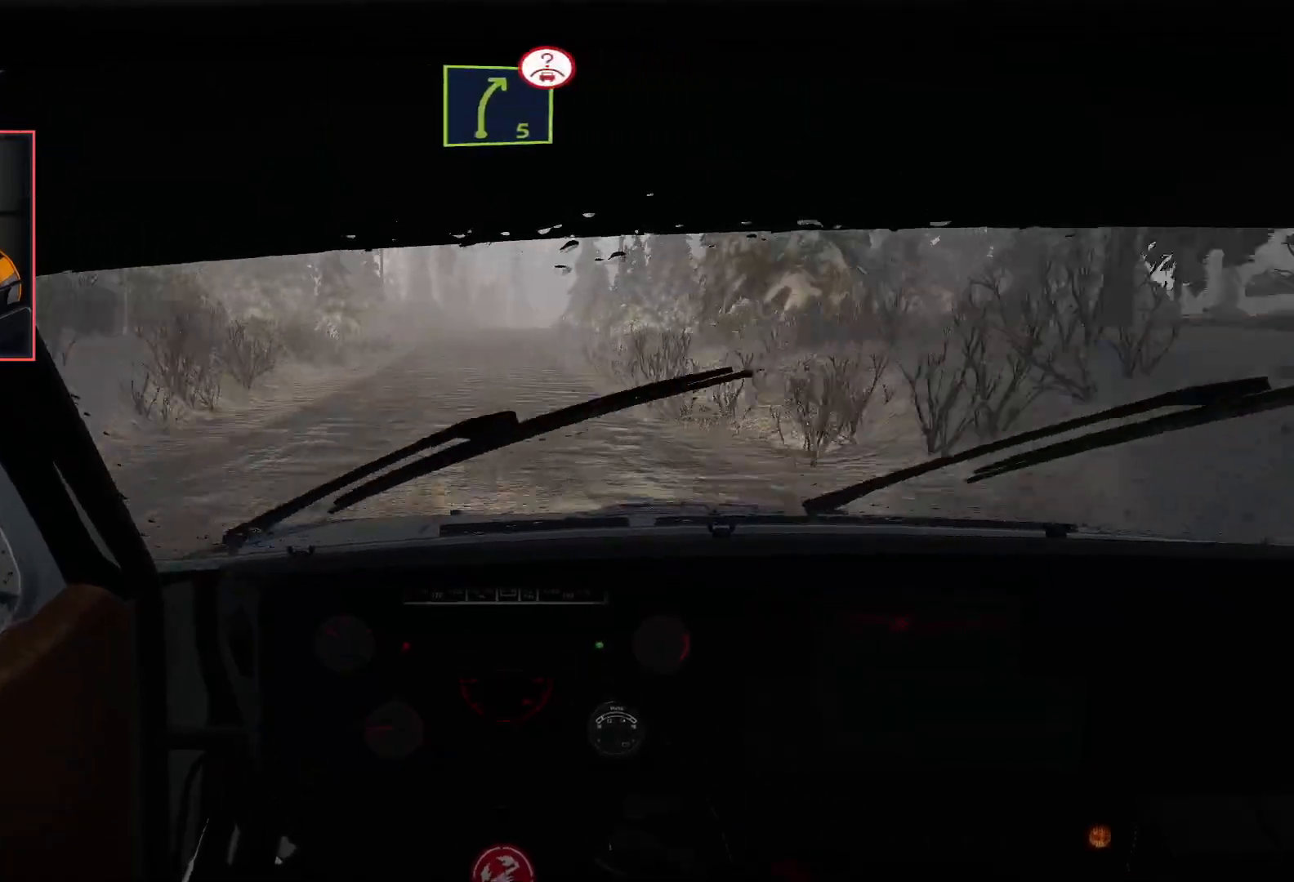
{"buttons": ["R2"], "left_stick": "center", "right_stick": "center", "events": [[200, "left_stick", "left"], [250, "left_stick", "down-left"], [350, "left_stick", "center"]]}
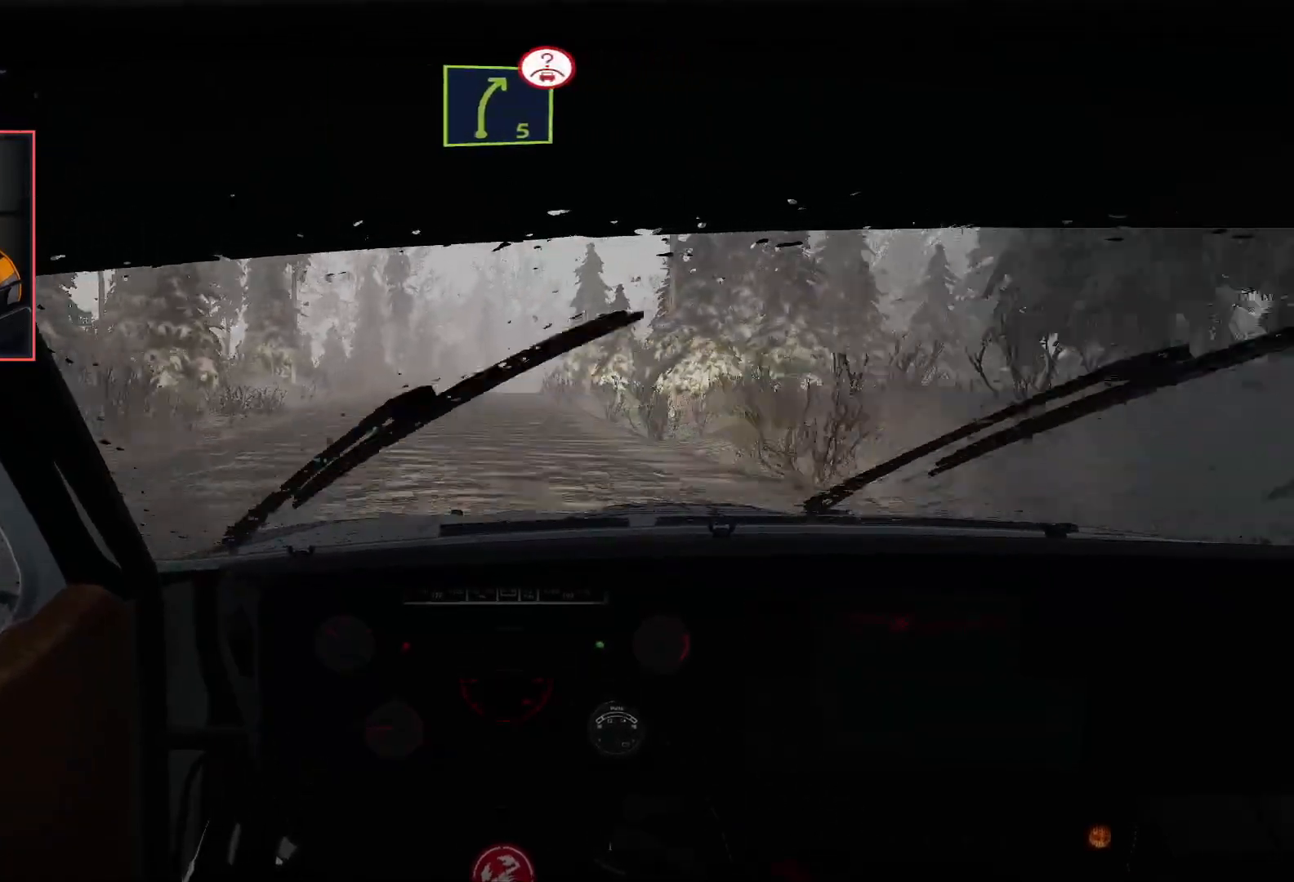
{"buttons": ["R2"], "left_stick": "center", "right_stick": "center", "events": []}
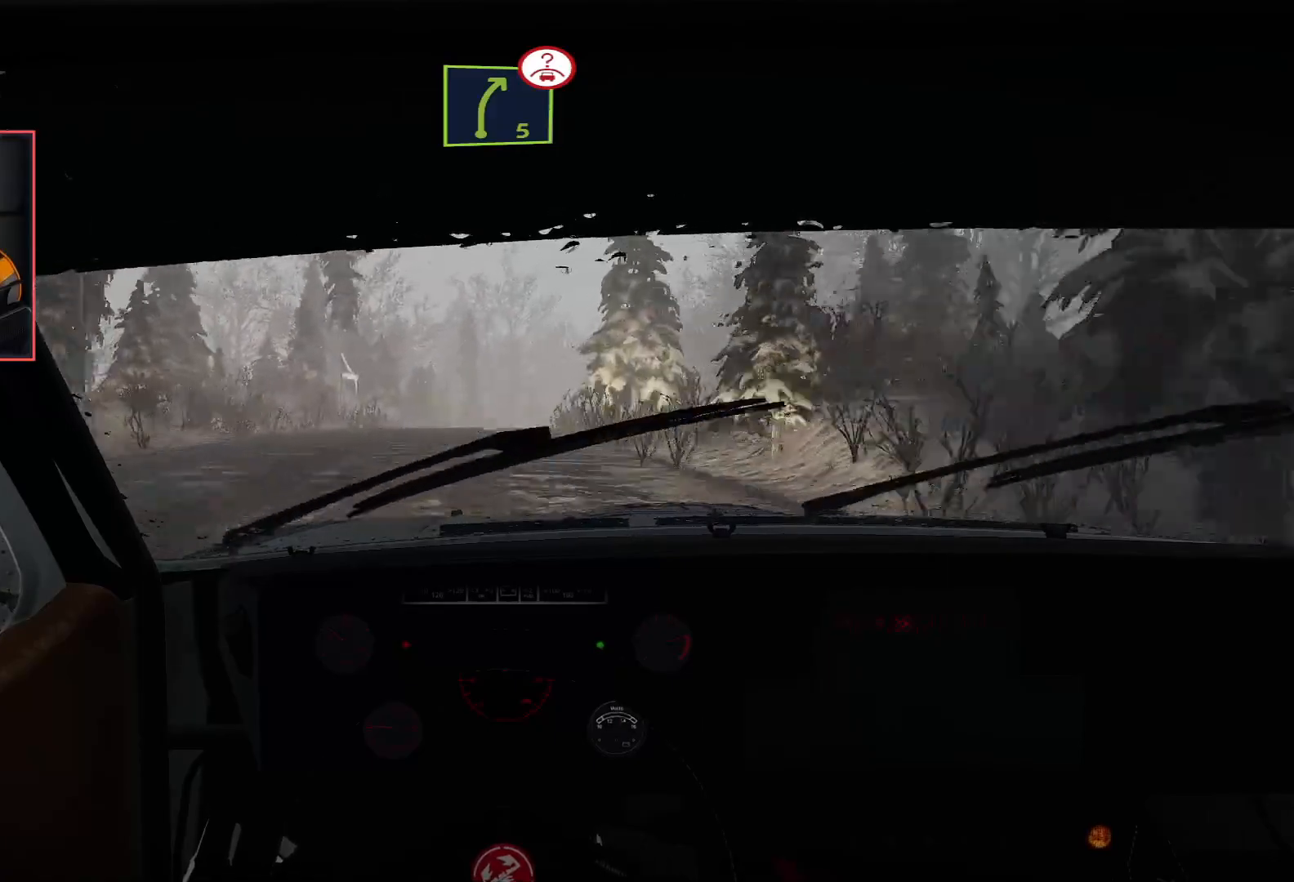
{"buttons": ["R2"], "left_stick": "center", "right_stick": "center", "events": [[150, "L2", "down"], [233, "R2", "up"], [450, "R2", "down"], [483, "L2", "up"]]}
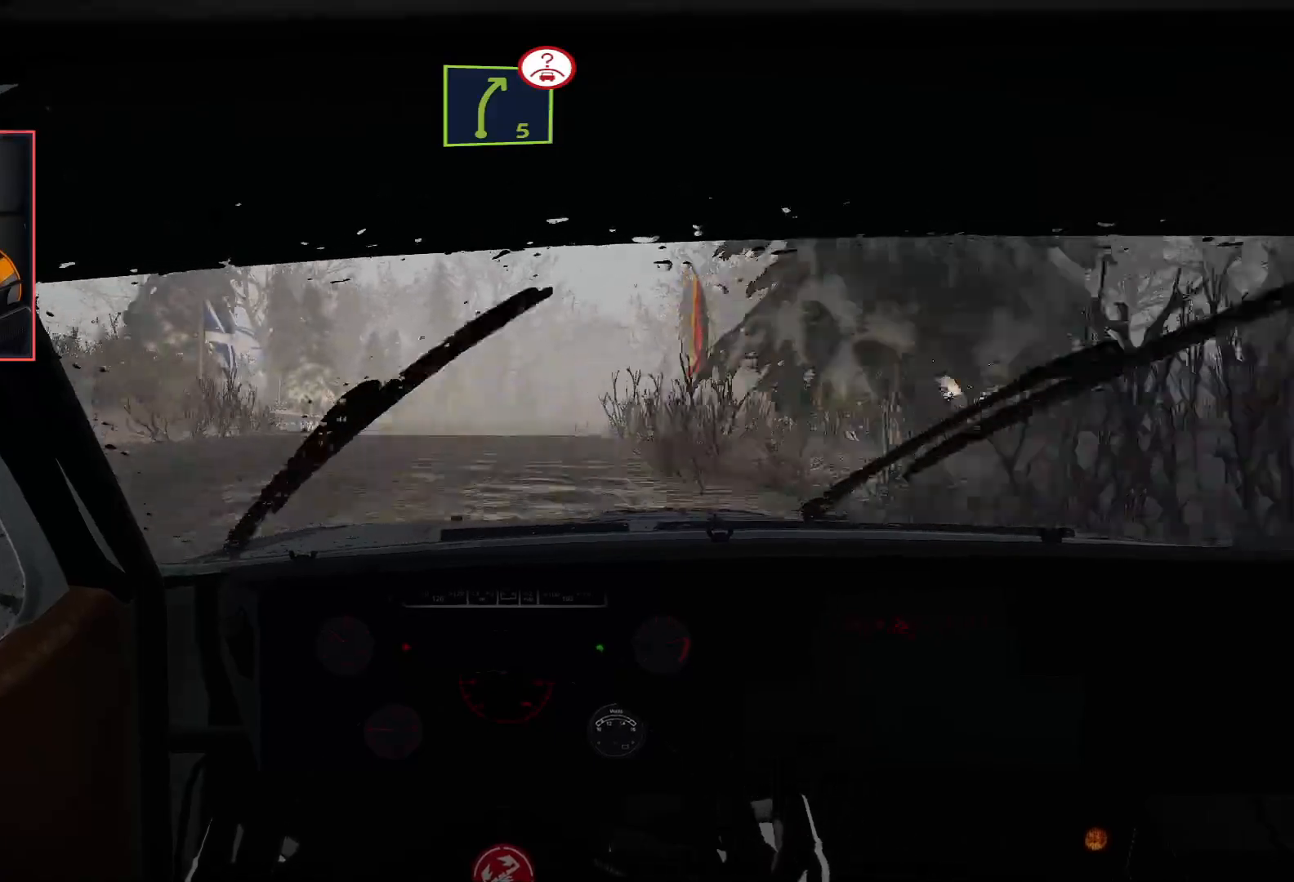
{"buttons": ["R2"], "left_stick": "center", "right_stick": "center", "events": [[167, "left_stick", "down-right"], [183, "L2", "down"], [283, "R2", "up"], [383, "L2", "up"], [400, "R2", "down"], [400, "left_stick", "center"]]}
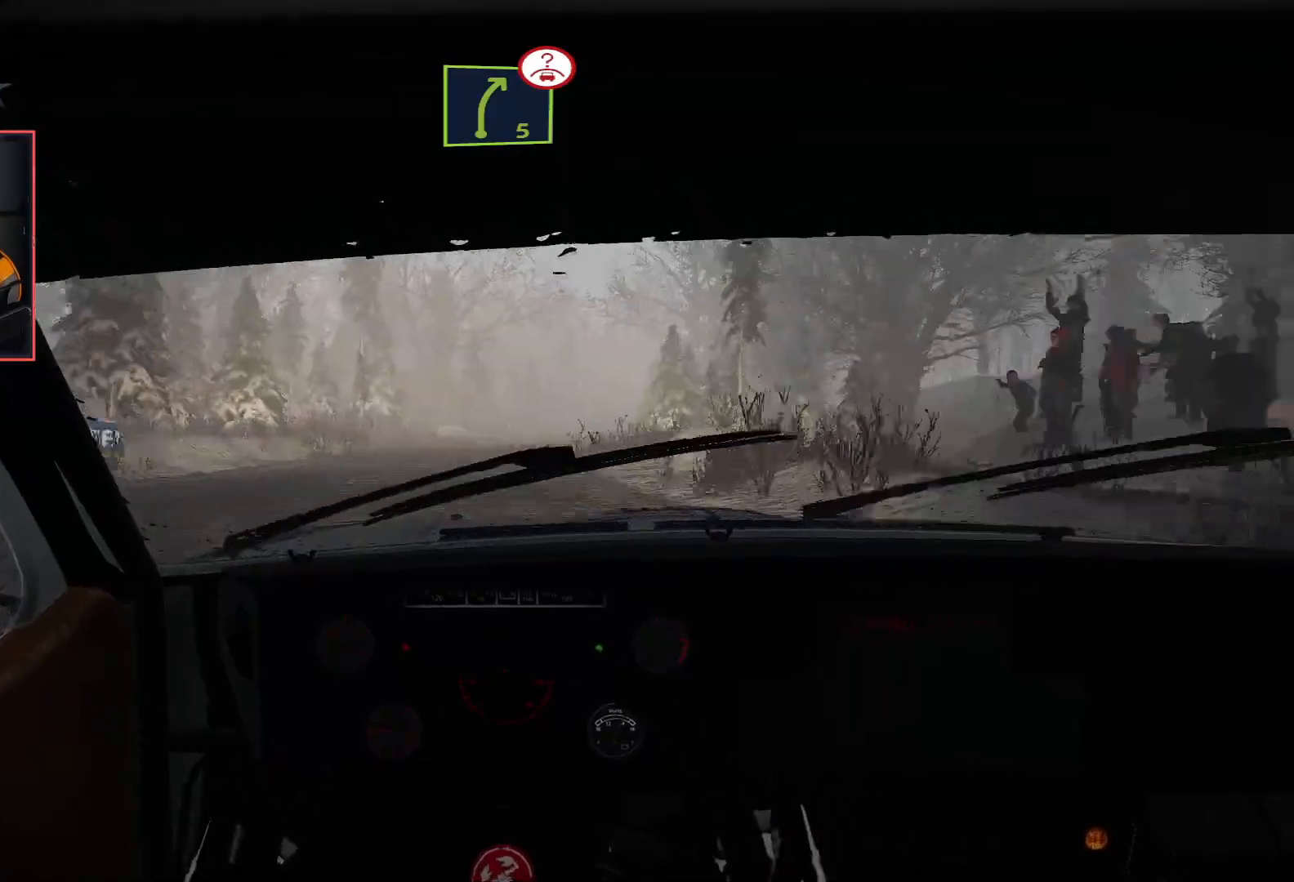
{"buttons": ["R2"], "left_stick": "center", "right_stick": "center", "events": []}
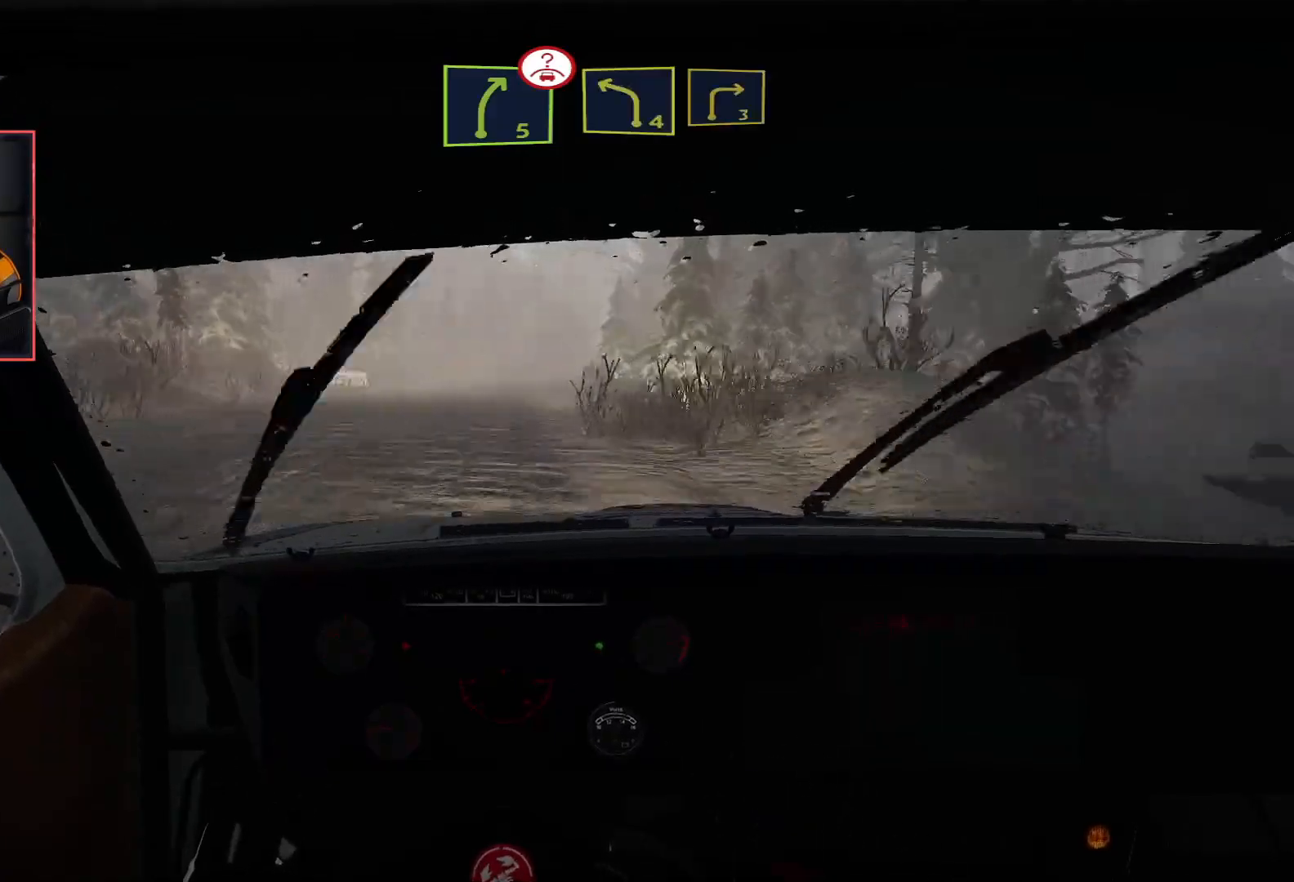
{"buttons": ["R2"], "left_stick": "center", "right_stick": "center", "events": []}
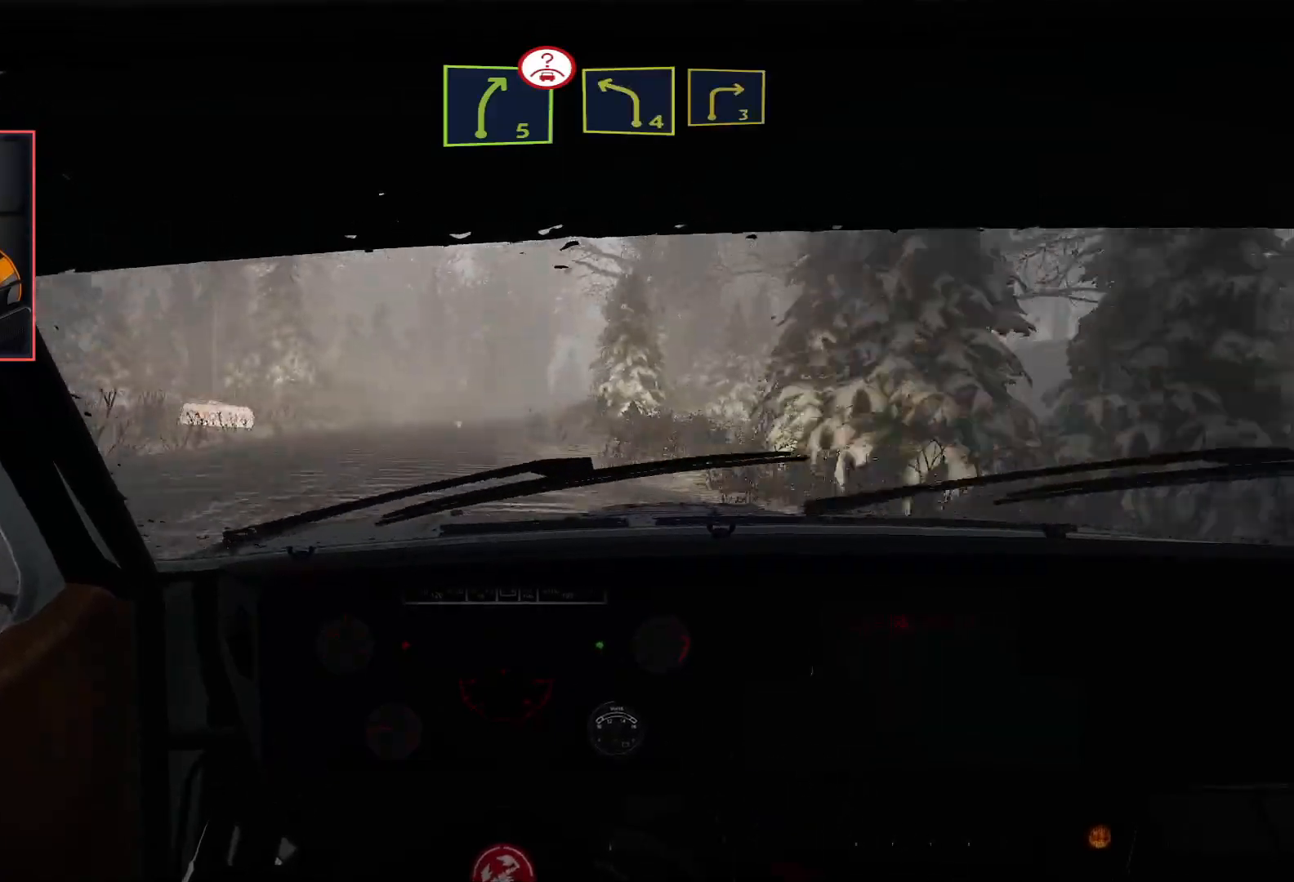
{"buttons": ["R2"], "left_stick": "center", "right_stick": "center", "events": []}
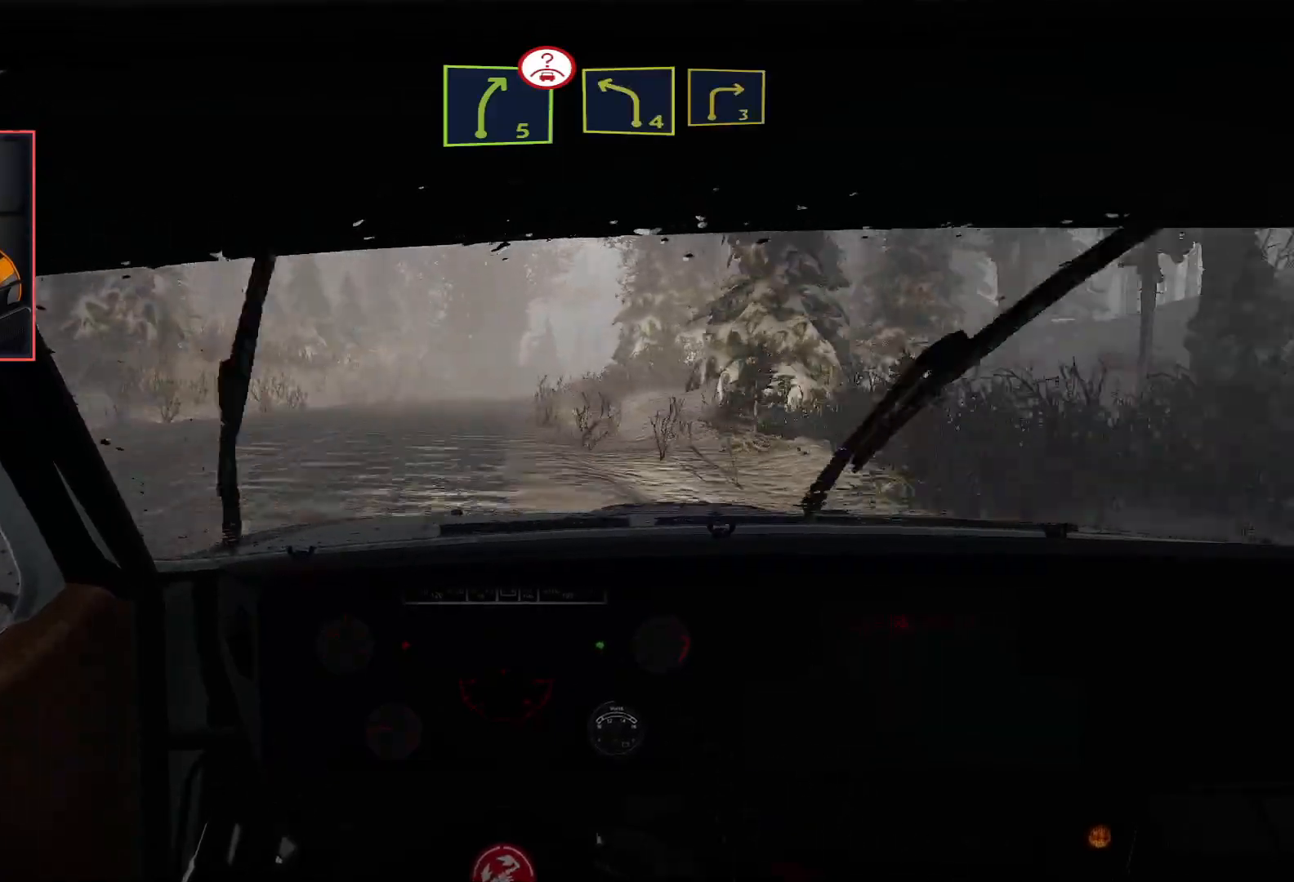
{"buttons": ["L2"], "left_stick": "down-right", "right_stick": "center", "events": [[400, "L2", "down"], [400, "left_stick", "down-right"], [467, "R2", "up"]]}
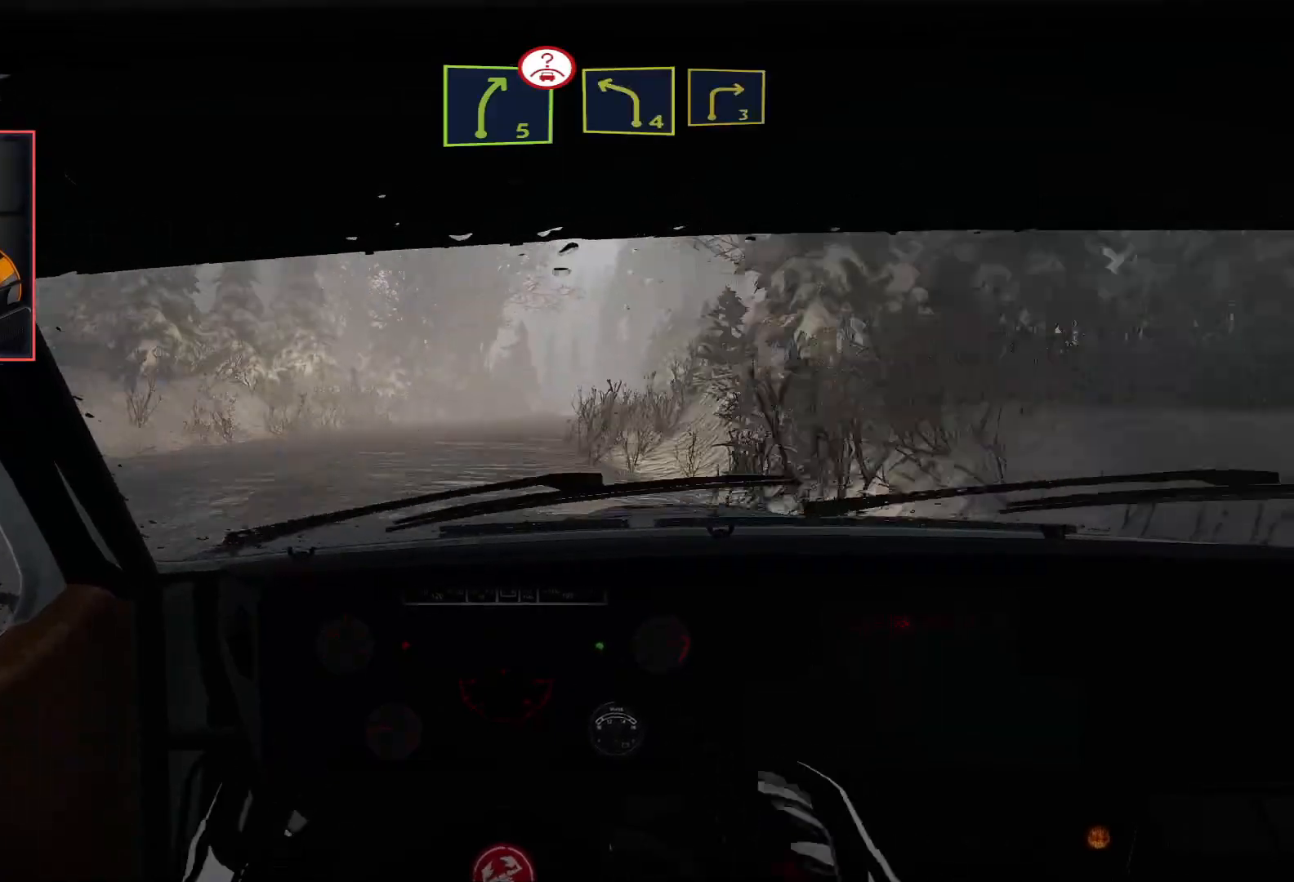
{"buttons": ["R2"], "left_stick": "left", "right_stick": "center", "events": [[67, "L2", "up"], [183, "left_stick", "center"], [217, "R2", "down"], [400, "left_stick", "left"]]}
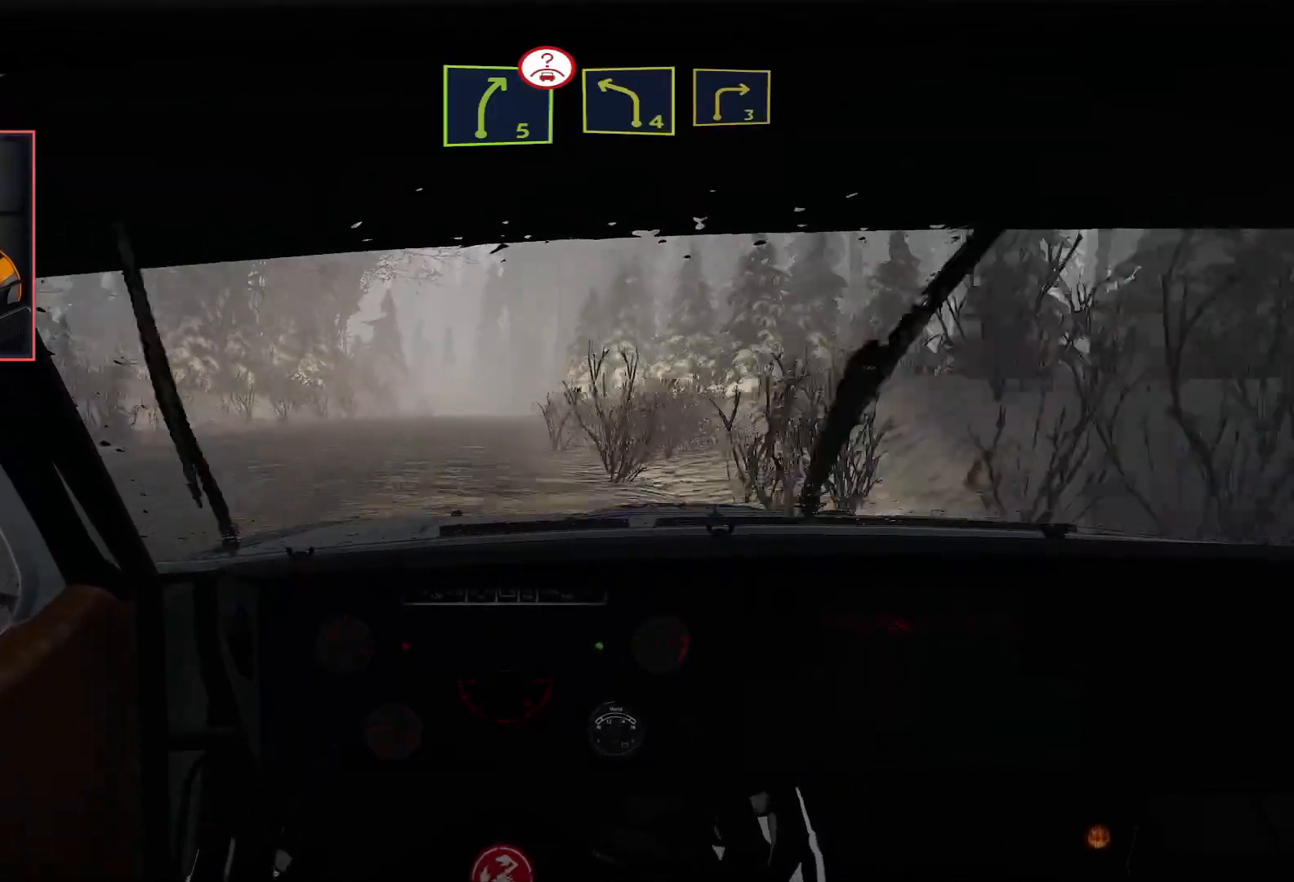
{"buttons": ["R2"], "left_stick": "center", "right_stick": "center", "events": [[100, "left_stick", "center"]]}
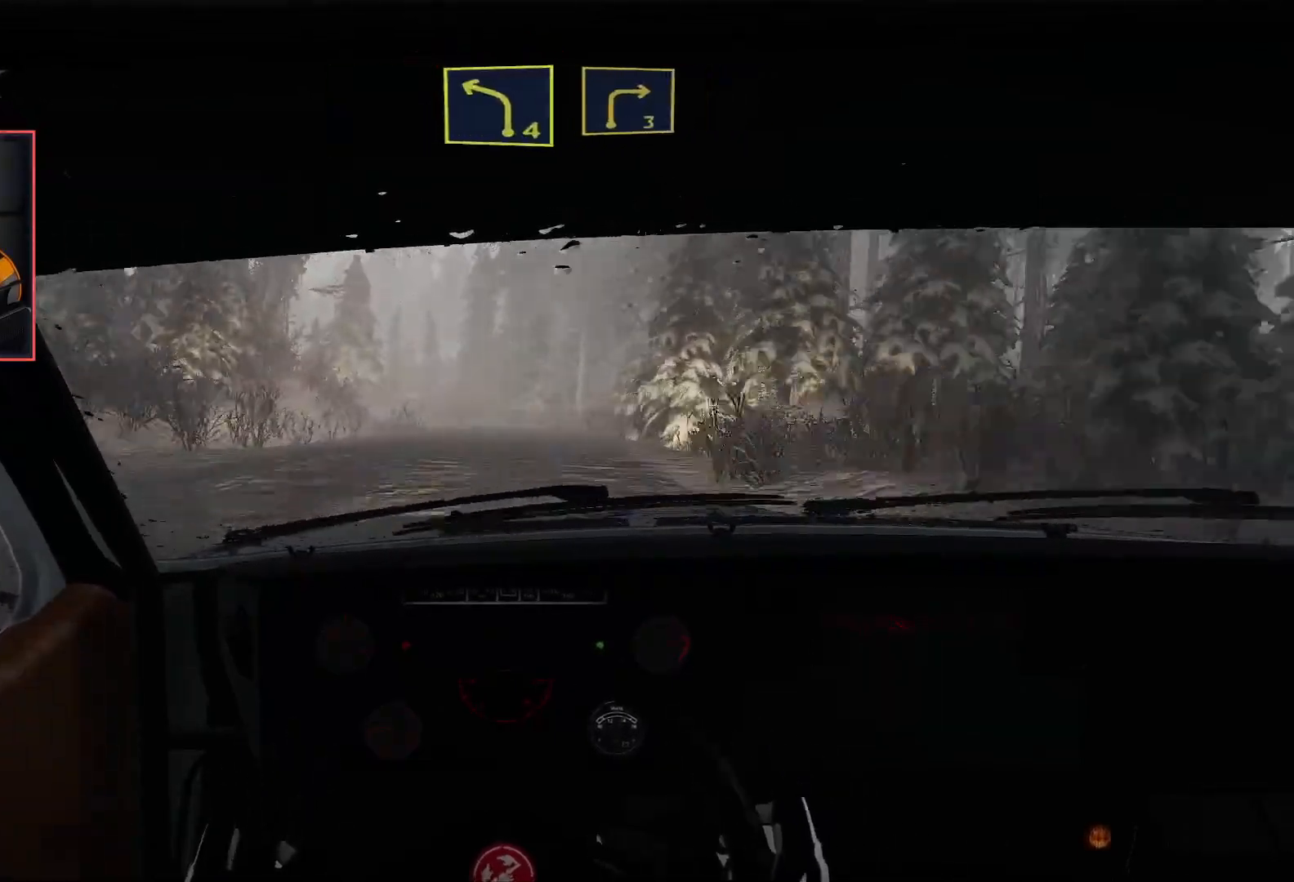
{"buttons": ["L2"], "left_stick": "down-left", "right_stick": "center", "events": [[383, "L2", "down"], [433, "R2", "up"], [433, "left_stick", "down-left"]]}
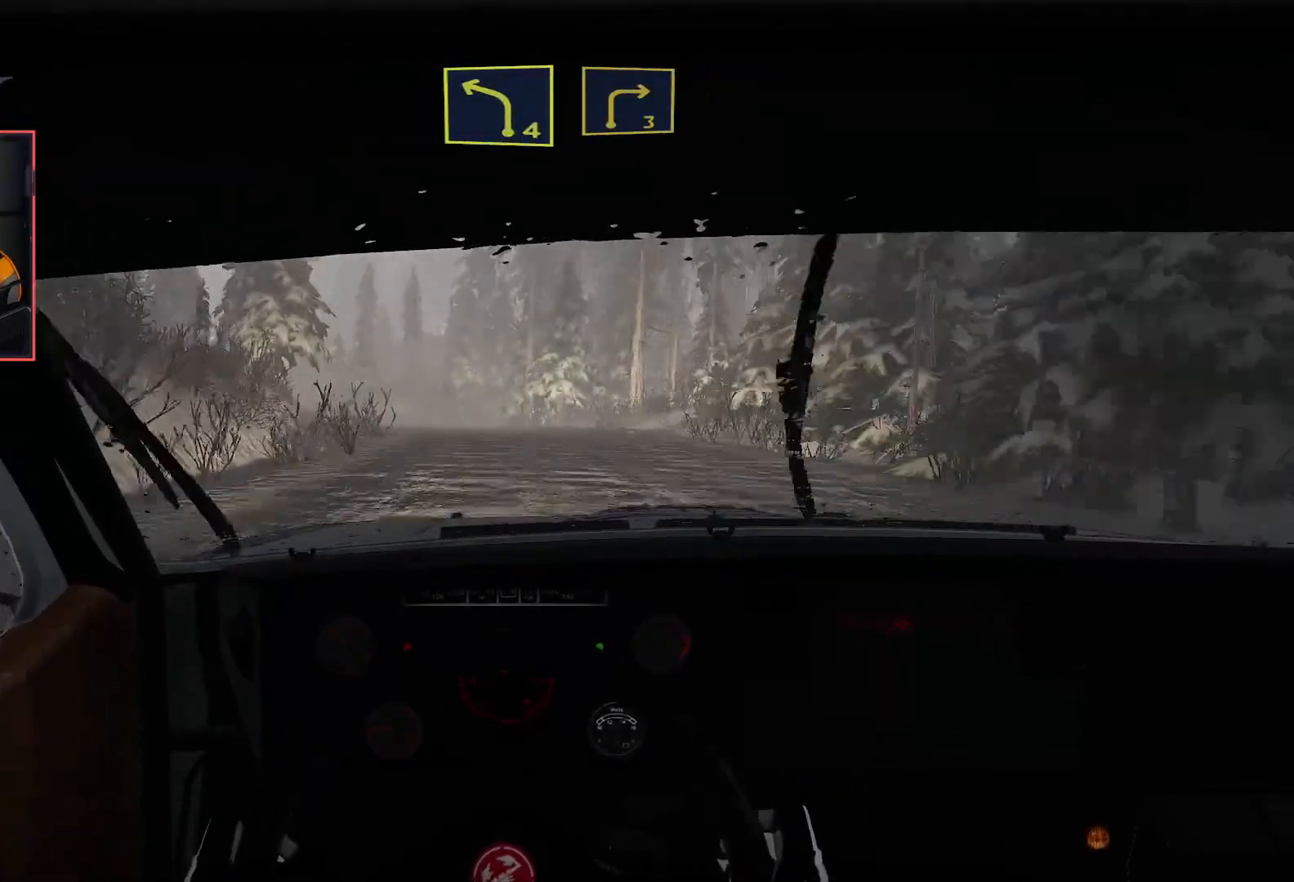
{"buttons": ["L2"], "left_stick": "left", "right_stick": "center", "events": [[283, "left_stick", "center"], [350, "left_stick", "left"]]}
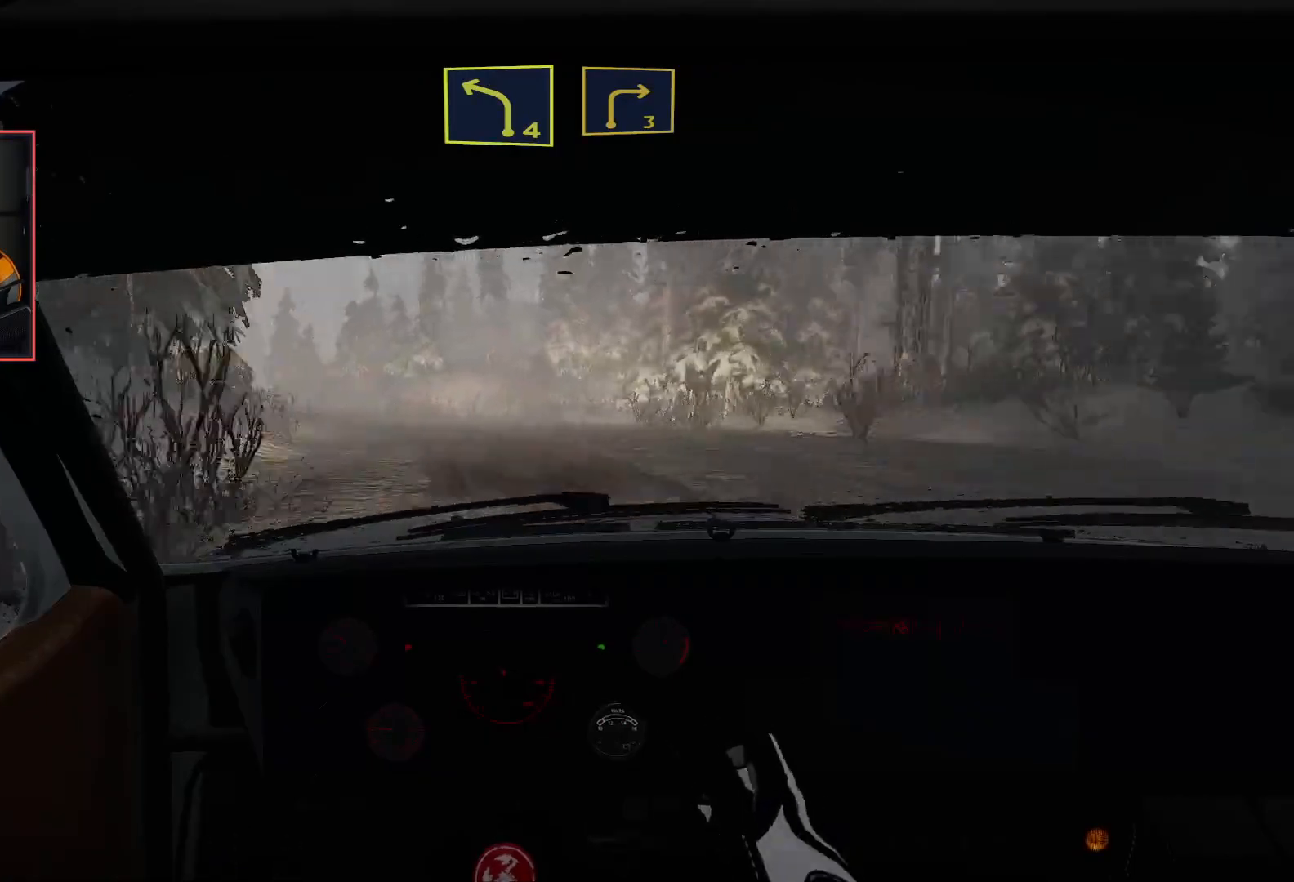
{"buttons": [], "left_stick": "down-left", "right_stick": "center", "events": [[33, "left_stick", "center"], [167, "left_stick", "left"], [200, "L2", "up"], [233, "left_stick", "down-left"]]}
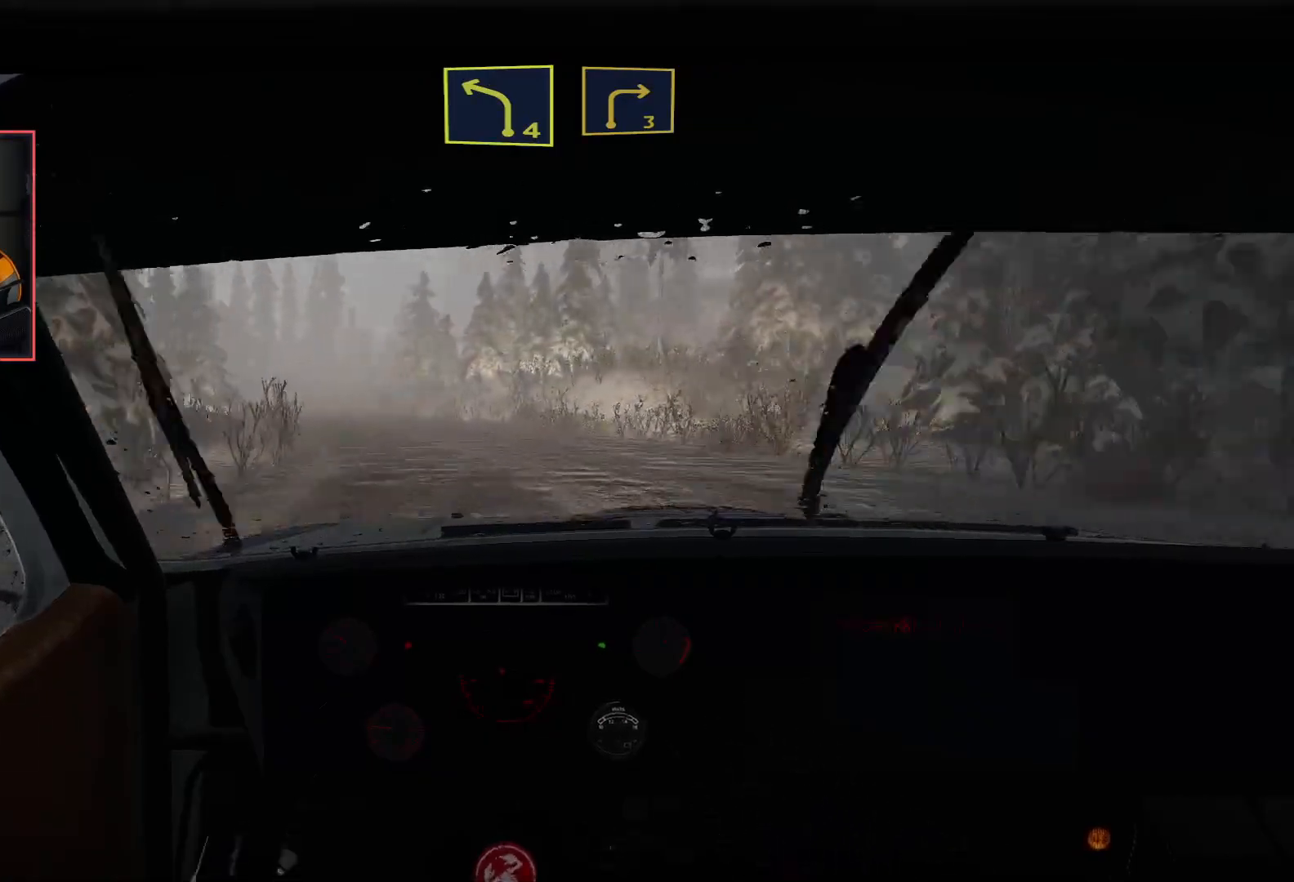
{"buttons": [], "left_stick": "down-left", "right_stick": "center", "events": [[250, "left_stick", "center"], [417, "left_stick", "down-left"]]}
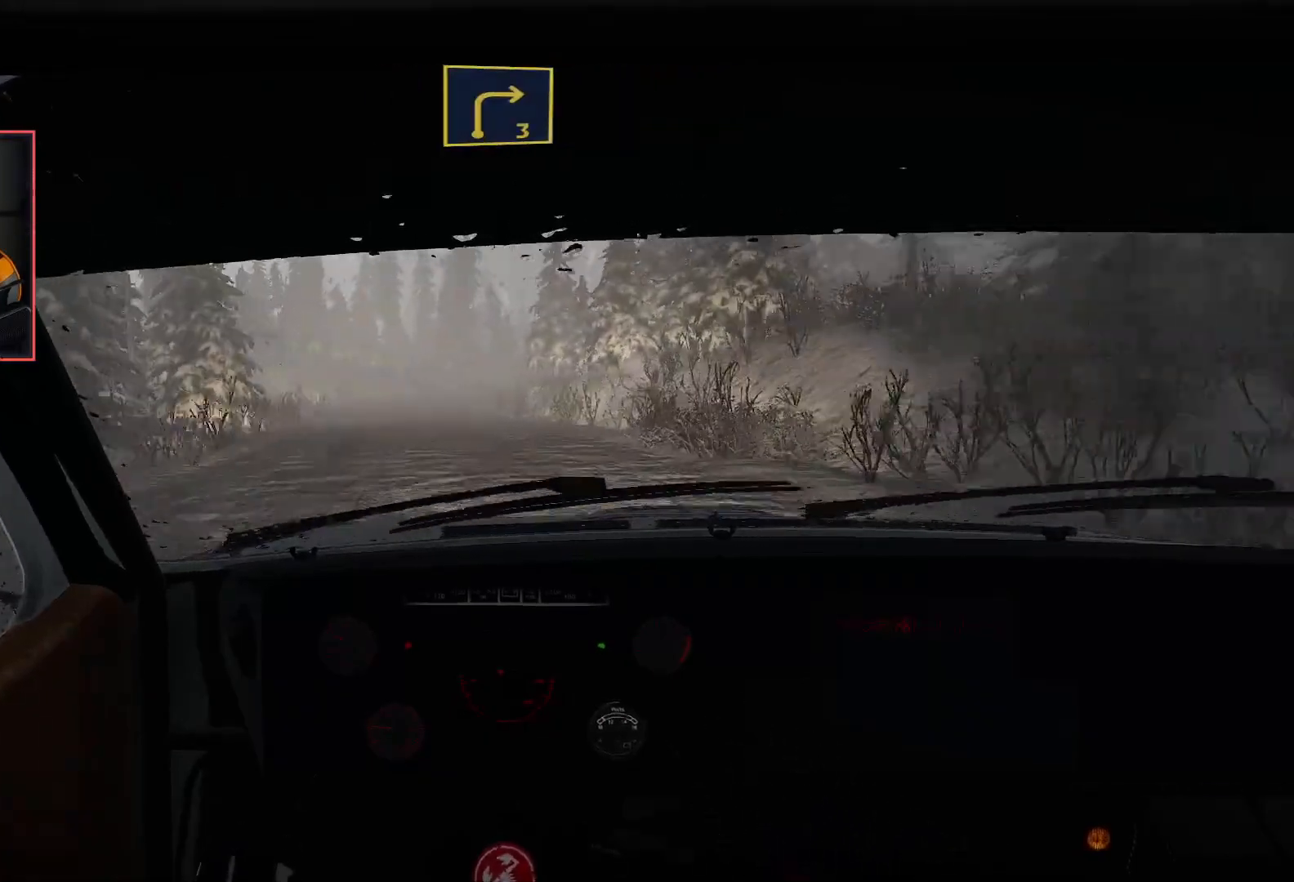
{"buttons": [], "left_stick": "center", "right_stick": "center", "events": [[500, "left_stick", "center"]]}
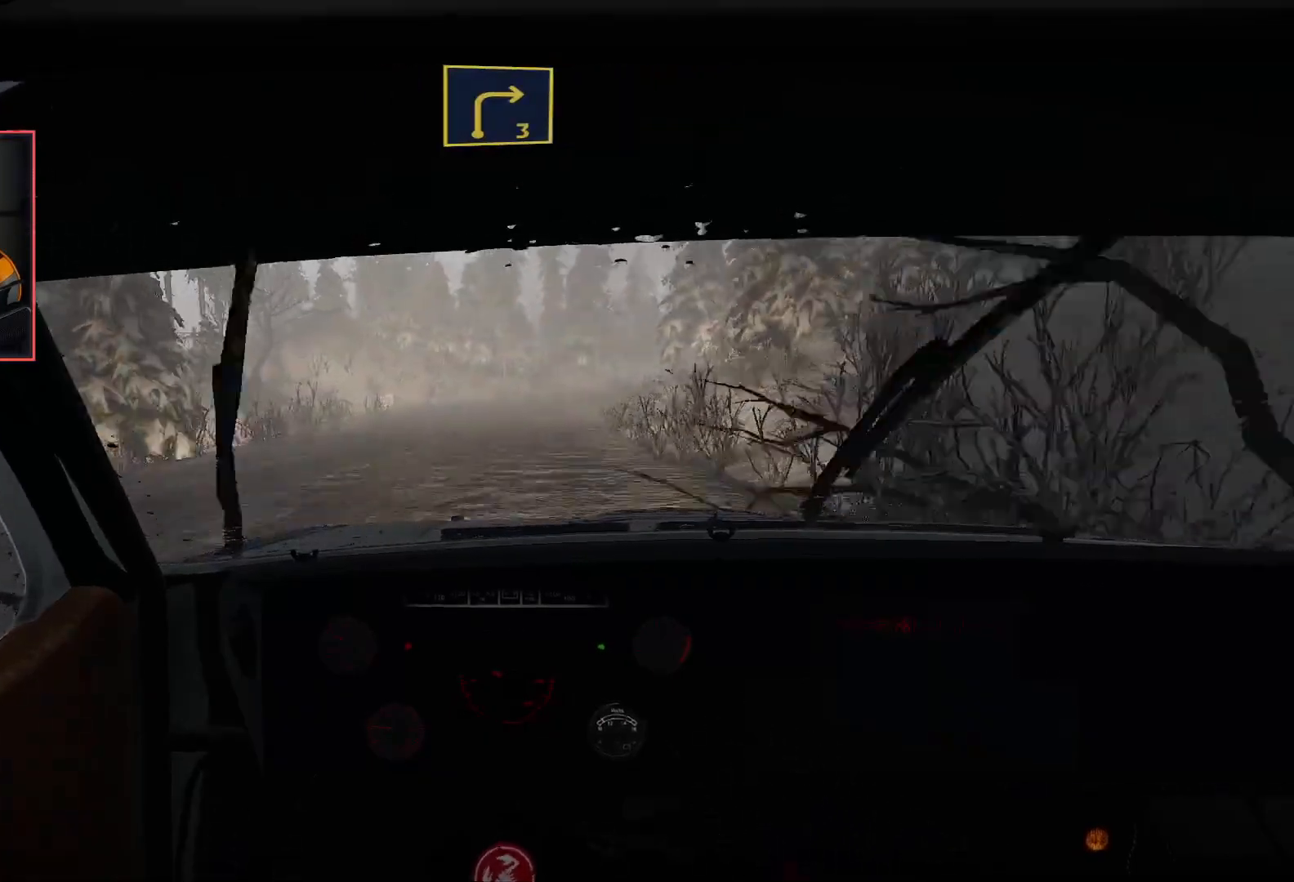
{"buttons": ["L2"], "left_stick": "right", "right_stick": "center", "events": [[100, "R2", "down"], [333, "left_stick", "right"], [483, "R2", "up"], [500, "L2", "down"]]}
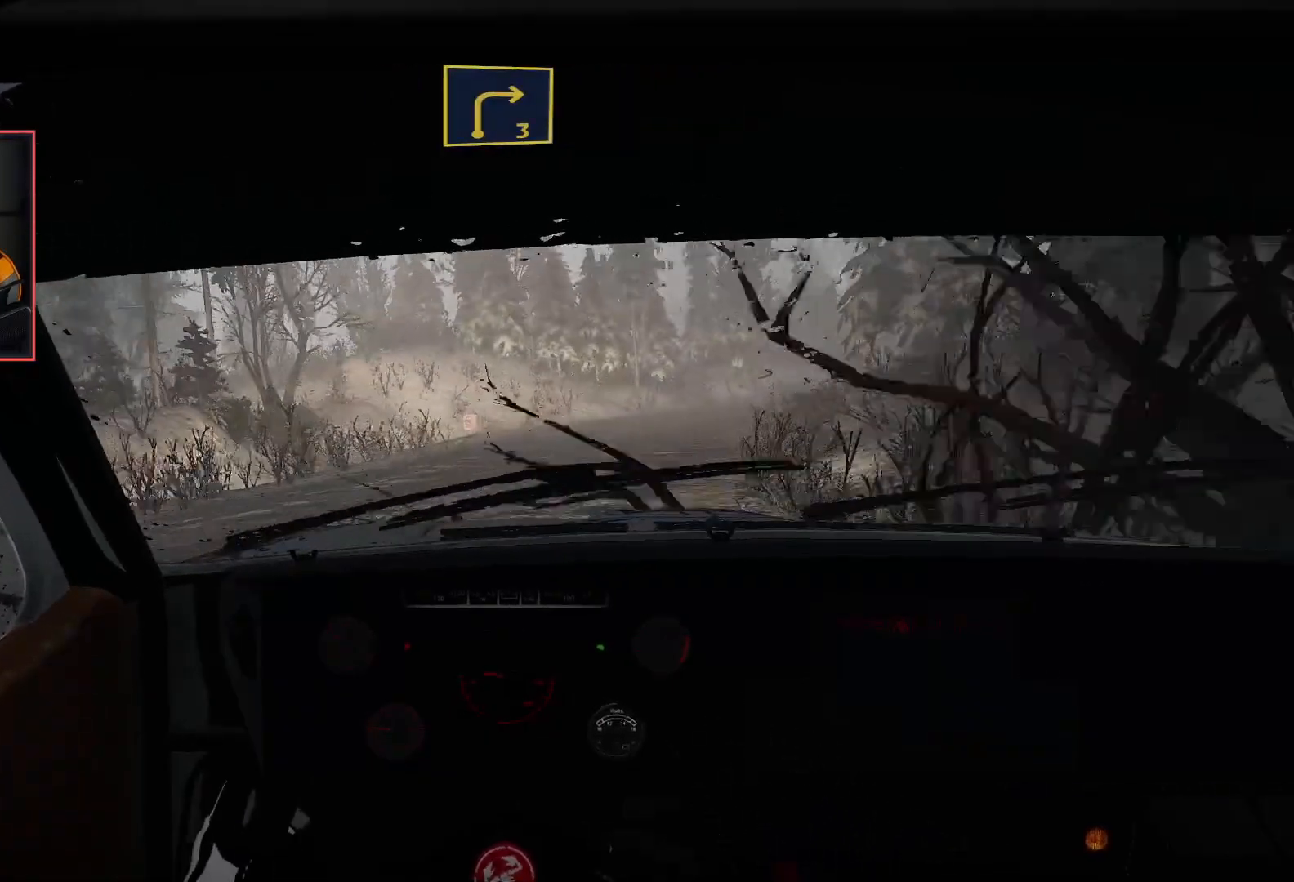
{"buttons": ["R2"], "left_stick": "down-right", "right_stick": "center", "events": [[100, "left_stick", "down-right"], [217, "L2", "up"], [400, "R2", "down"]]}
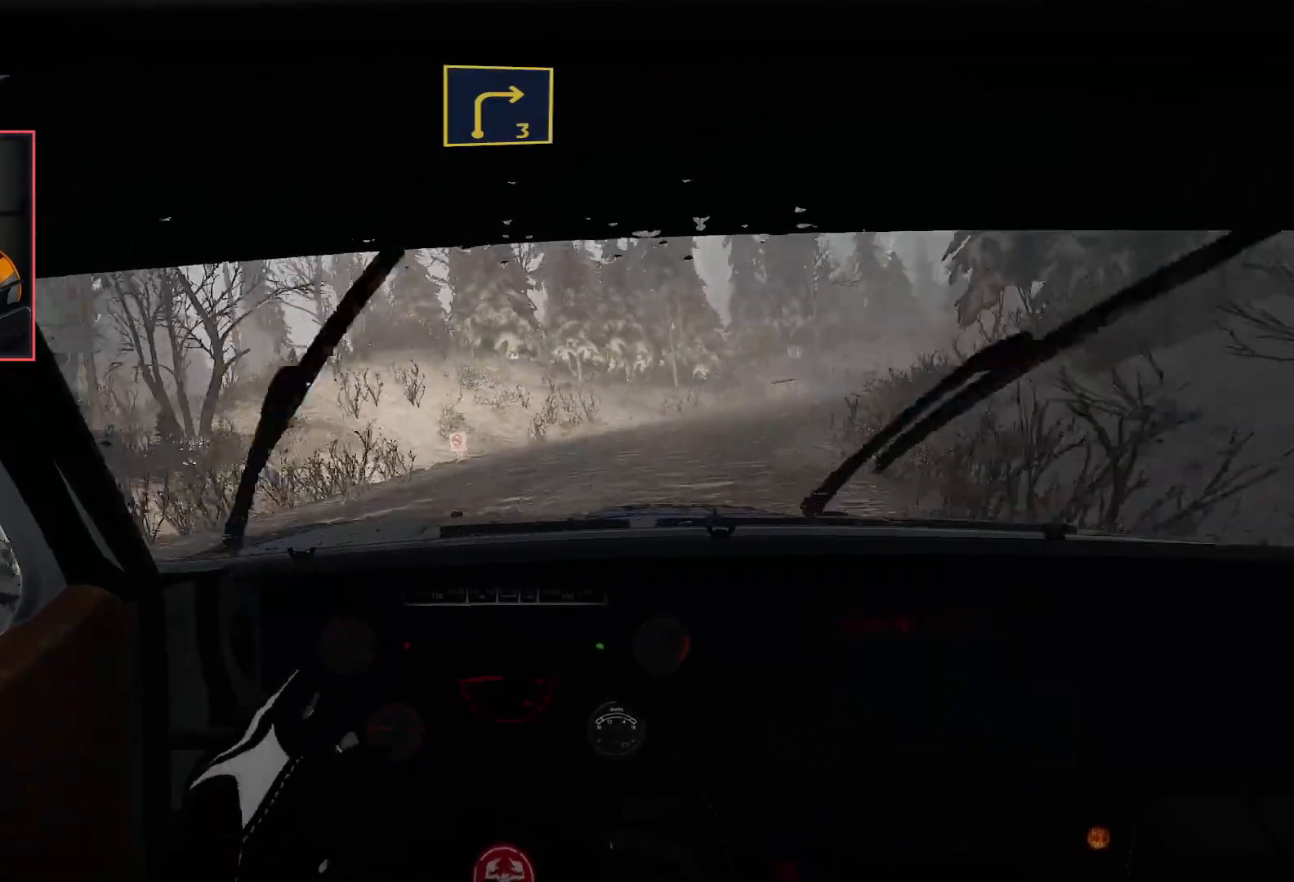
{"buttons": ["R2"], "left_stick": "right", "right_stick": "center", "events": [[17, "left_stick", "center"], [400, "left_stick", "right"]]}
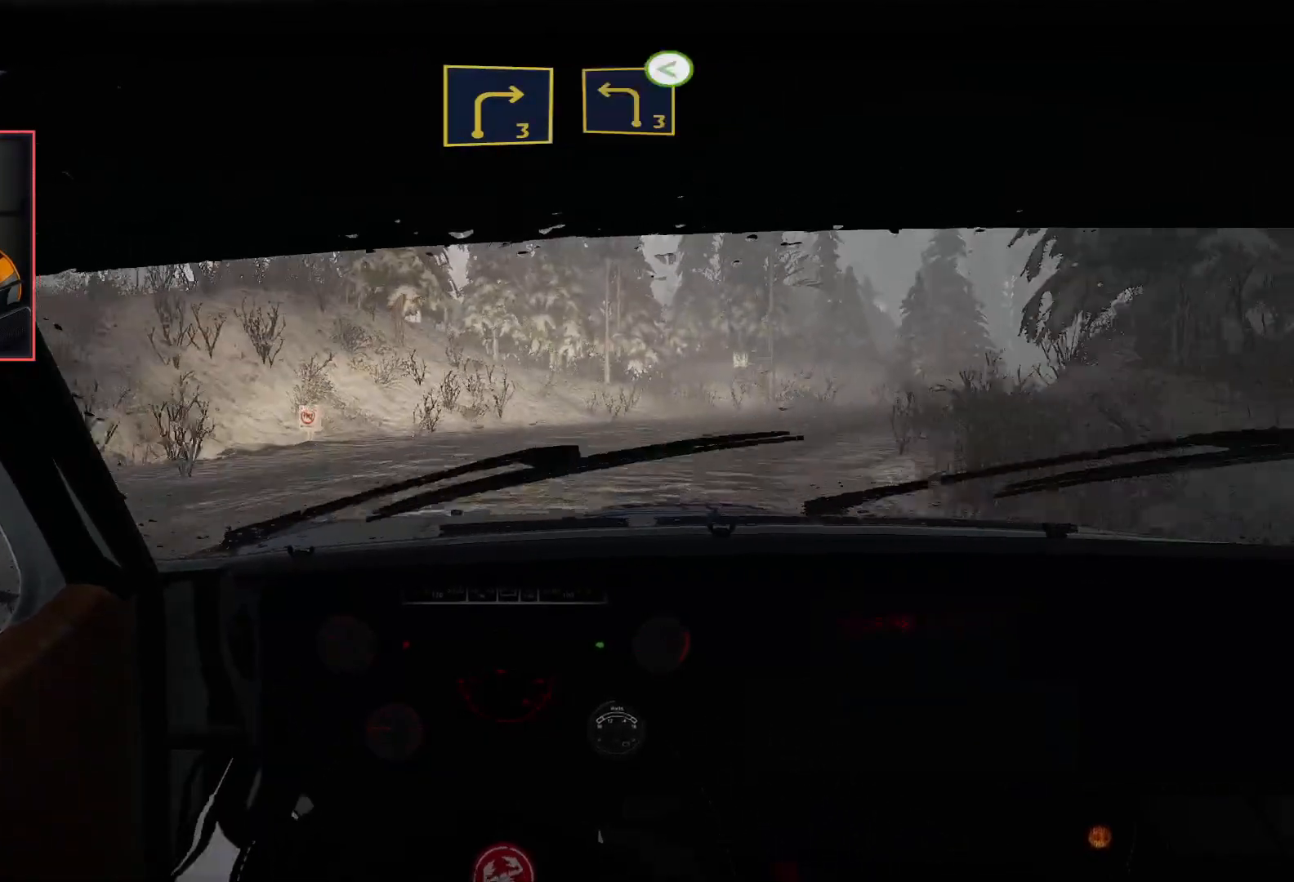
{"buttons": [], "left_stick": "right", "right_stick": "center", "events": [[367, "left_stick", "center"], [383, "R2", "up"], [500, "left_stick", "right"]]}
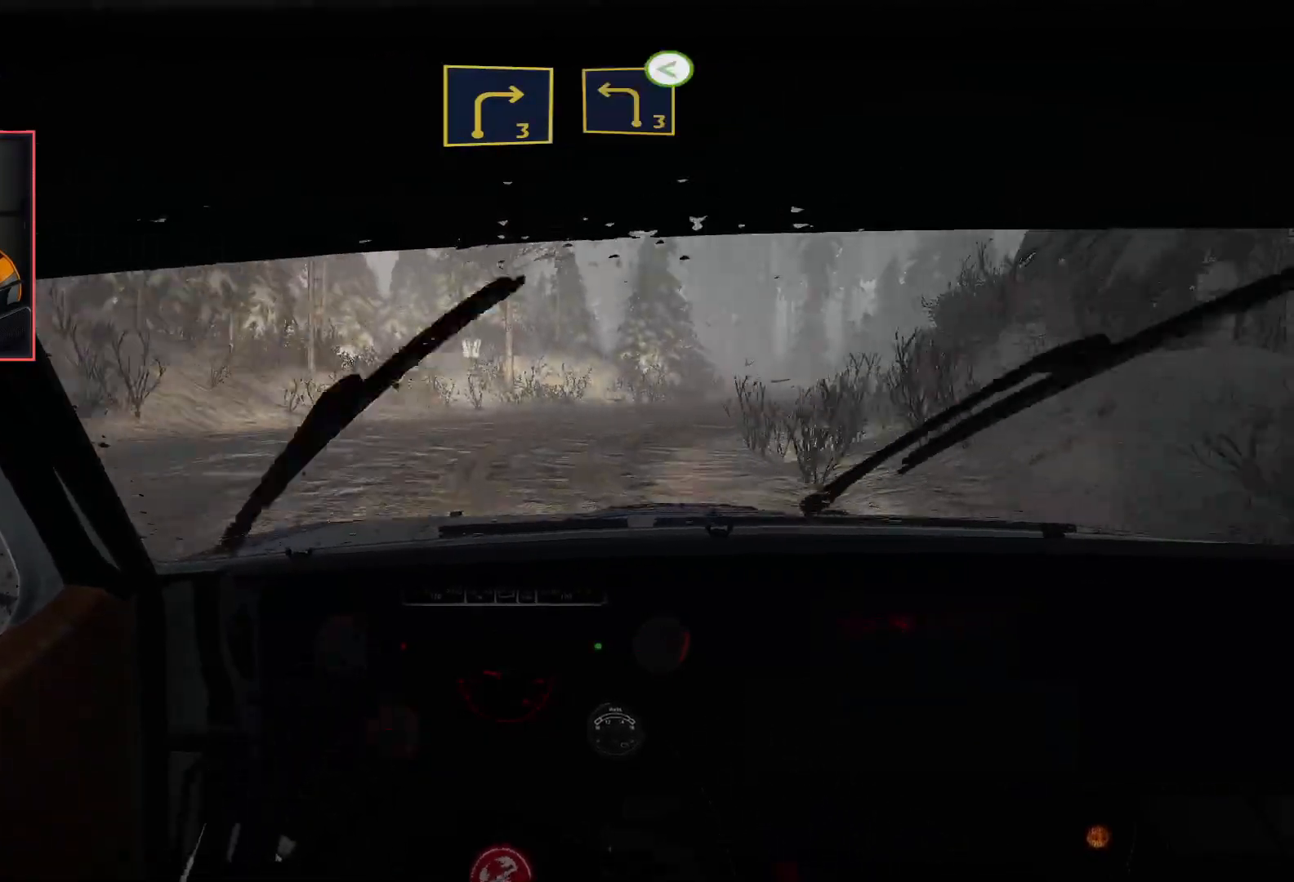
{"buttons": ["R2"], "left_stick": "left", "right_stick": "center", "events": [[50, "R2", "down"], [133, "left_stick", "center"], [467, "left_stick", "left"]]}
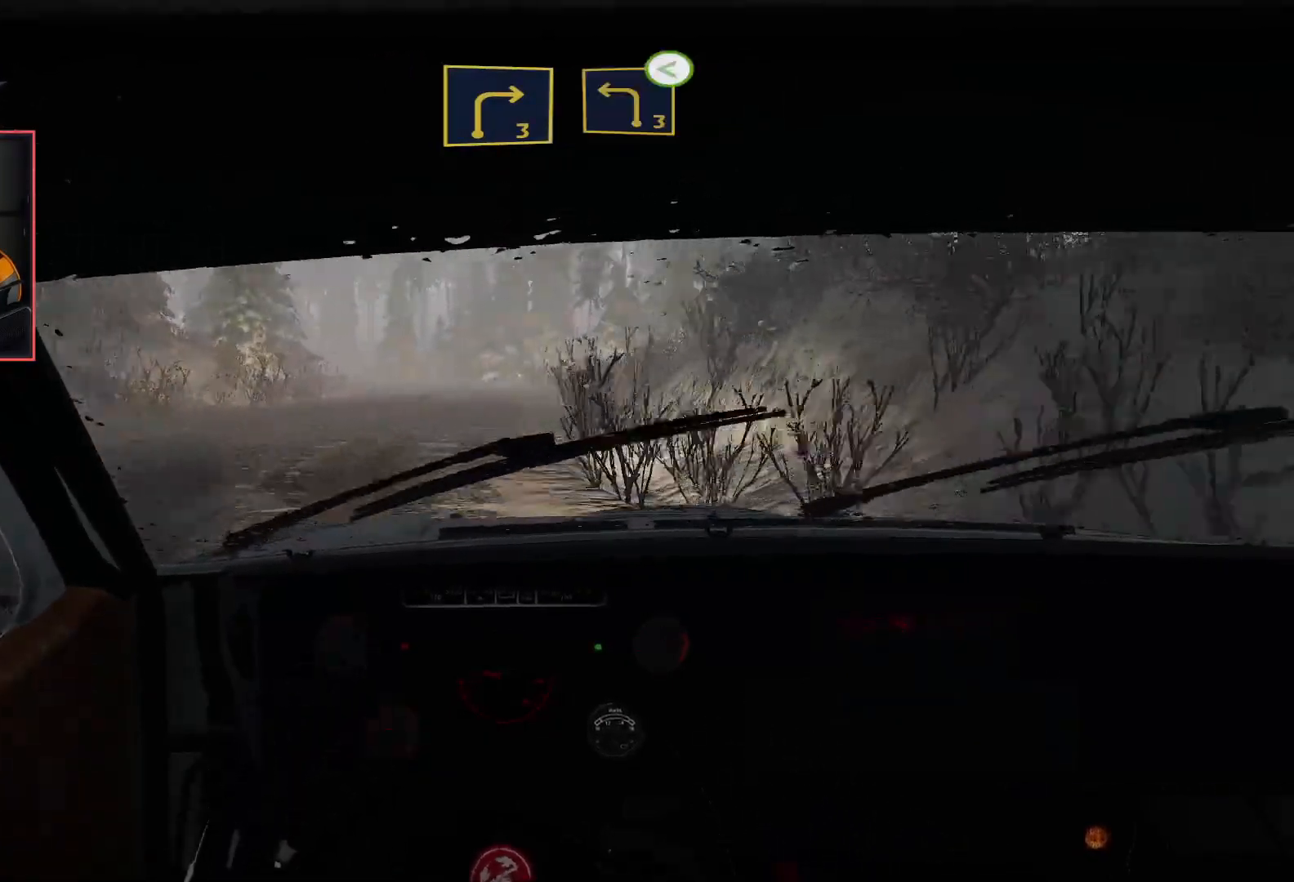
{"buttons": ["R2"], "left_stick": "left", "right_stick": "center", "events": []}
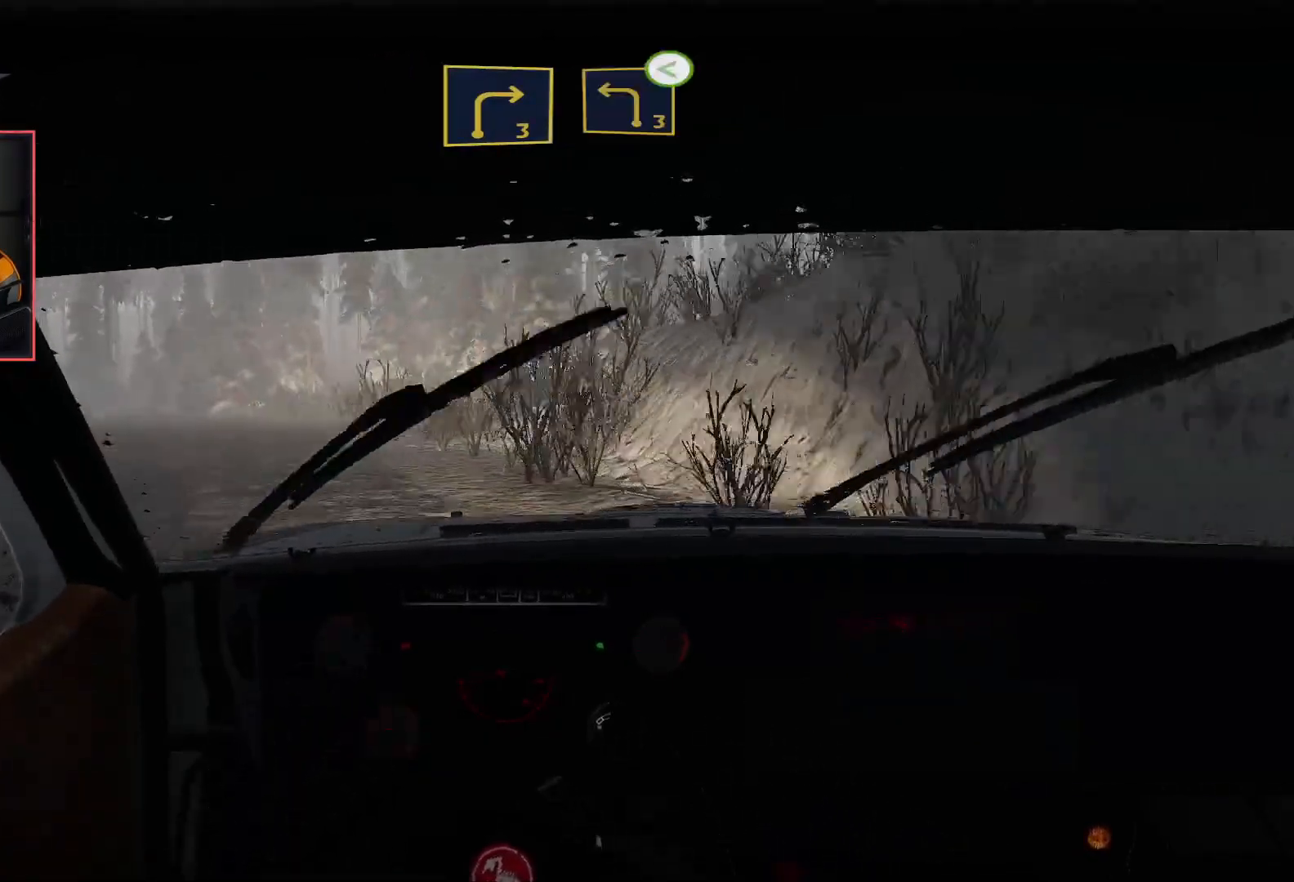
{"buttons": ["R2"], "left_stick": "center", "right_stick": "center", "events": [[200, "left_stick", "center"]]}
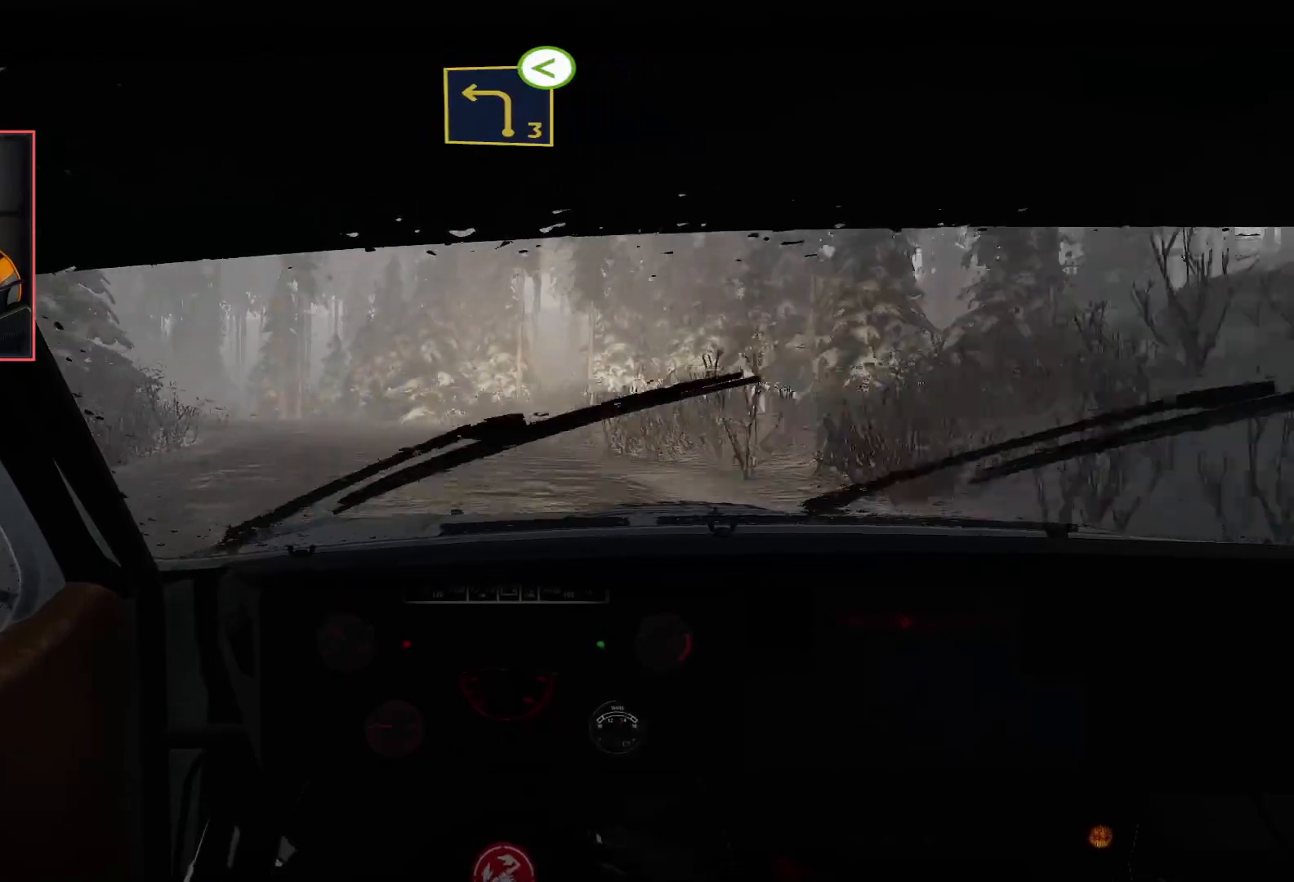
{"buttons": ["R2"], "left_stick": "left", "right_stick": "center", "events": [[150, "left_stick", "left"]]}
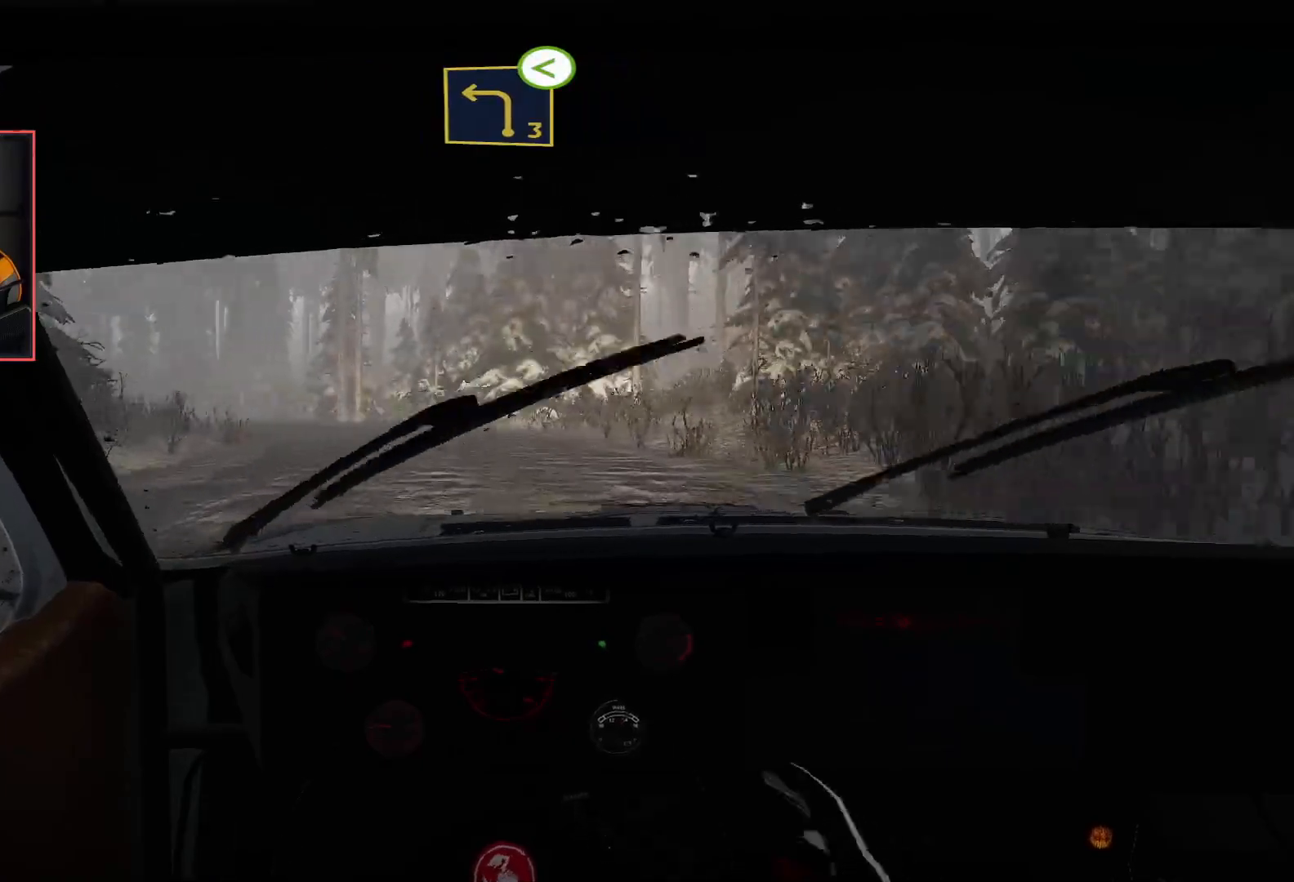
{"buttons": ["R2"], "left_stick": "center", "right_stick": "center", "events": [[67, "R2", "up"], [67, "left_stick", "center"], [150, "R2", "down"], [217, "left_stick", "left"], [350, "R2", "up"], [383, "left_stick", "center"], [400, "R2", "down"]]}
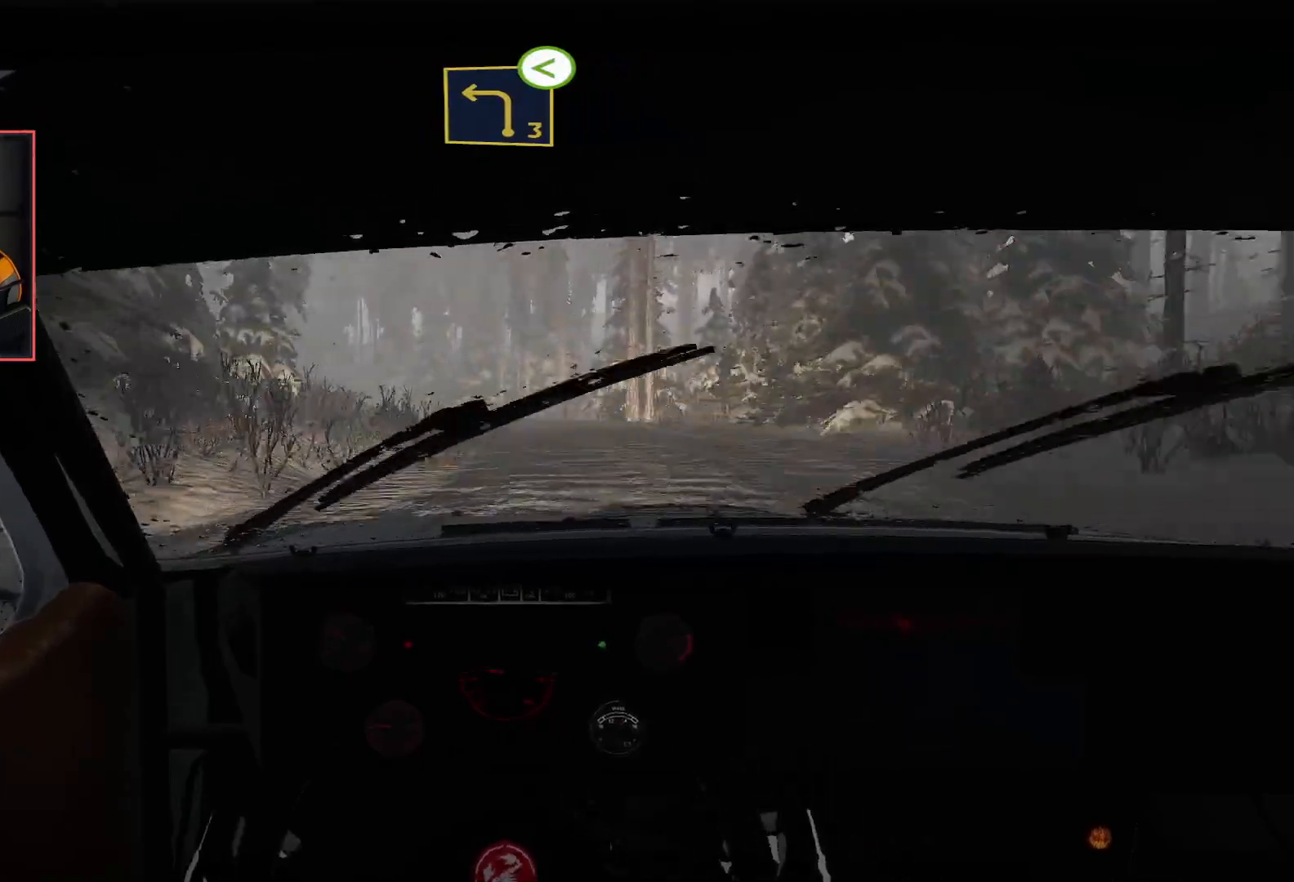
{"buttons": ["R2"], "left_stick": "center", "right_stick": "center", "events": [[100, "left_stick", "right"], [283, "left_stick", "center"]]}
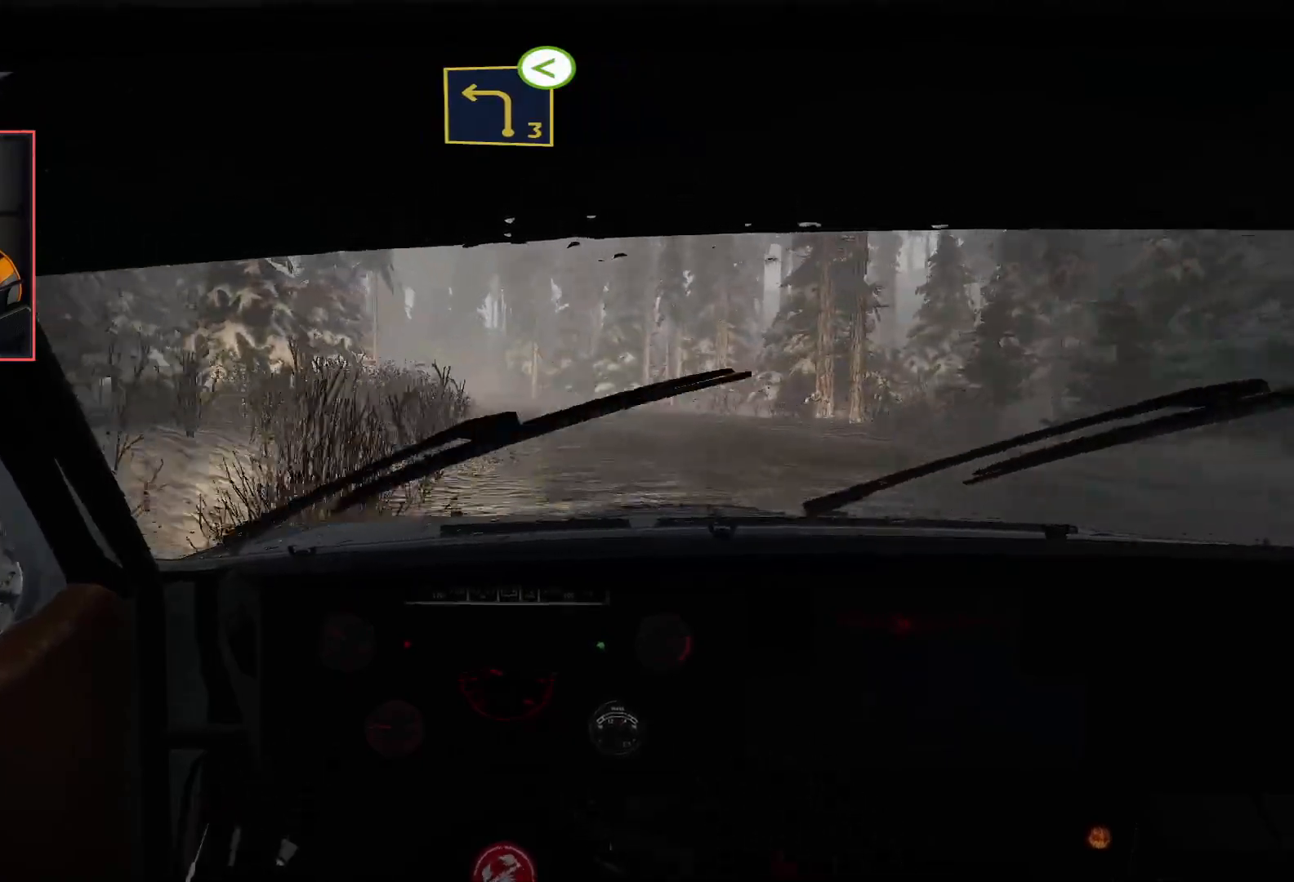
{"buttons": ["R2"], "left_stick": "center", "right_stick": "center", "events": [[300, "left_stick", "right"], [483, "left_stick", "center"]]}